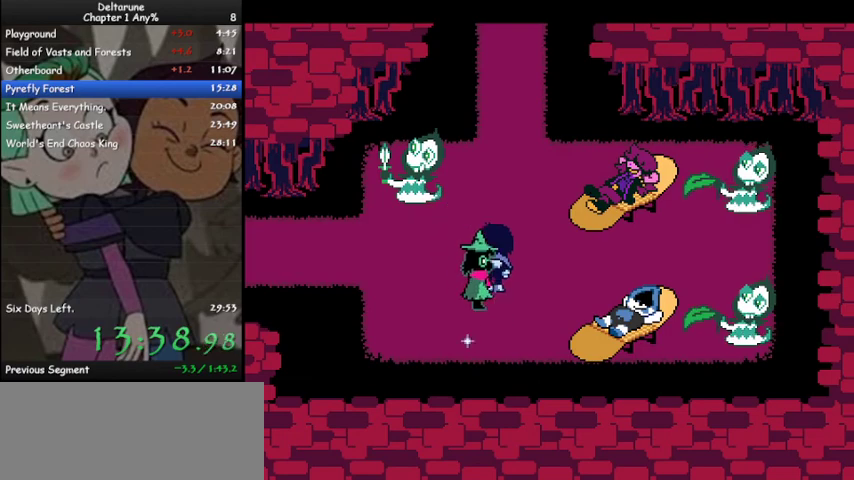
Gameplay with keyboard; each line is a JSON object with the keys held at the frame after it. "events" lists presses ("down") and releases ("up") of "c", "ctrl", "down", "left", "return", "right", "shift", "up", "x" and "z" between this image and that frame as [ms after this image, input, new state], when the widget could be followed in between. No other keys are recorded. Mouse input is not recorded.
{"keys": ["ctrl", "shift", "up"], "events": [[33, "right", "up"]]}
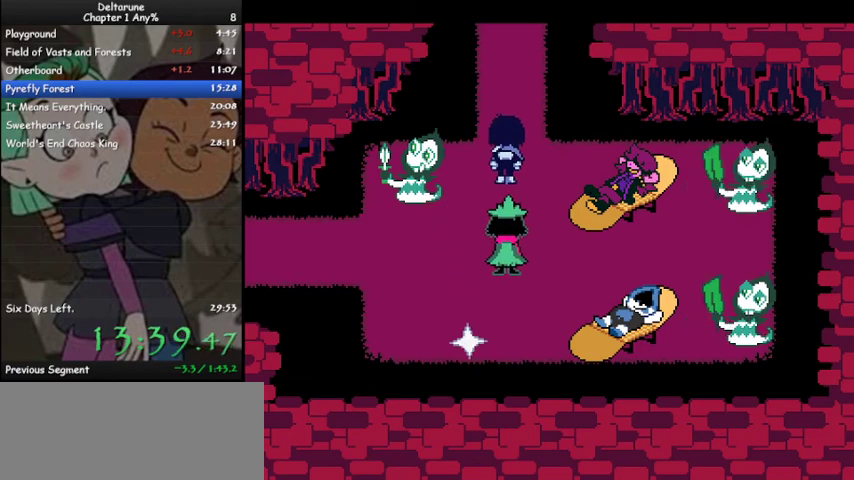
{"keys": ["ctrl", "shift", "up"], "events": [[33, "z", "down"], [67, "z", "up"], [167, "z", "down"], [200, "z", "up"], [267, "z", "down"], [333, "z", "up"], [400, "z", "down"], [500, "z", "up"]]}
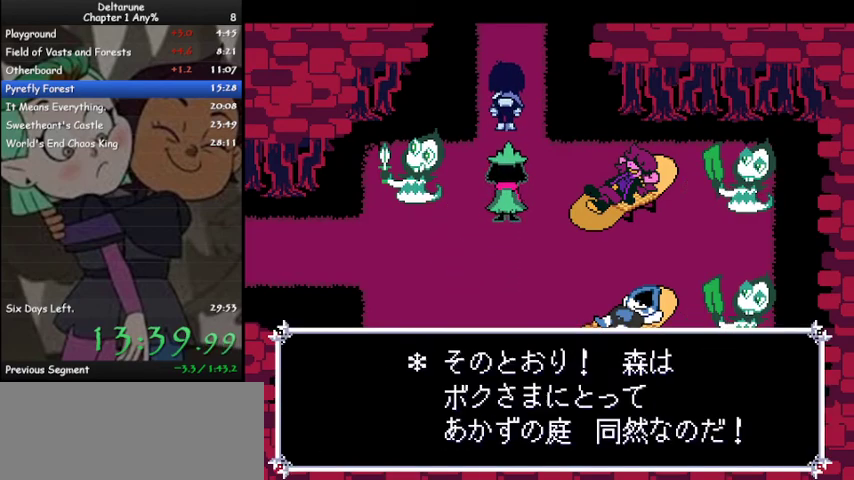
{"keys": ["ctrl", "shift", "up"], "events": [[33, "z", "down"], [67, "z", "up"]]}
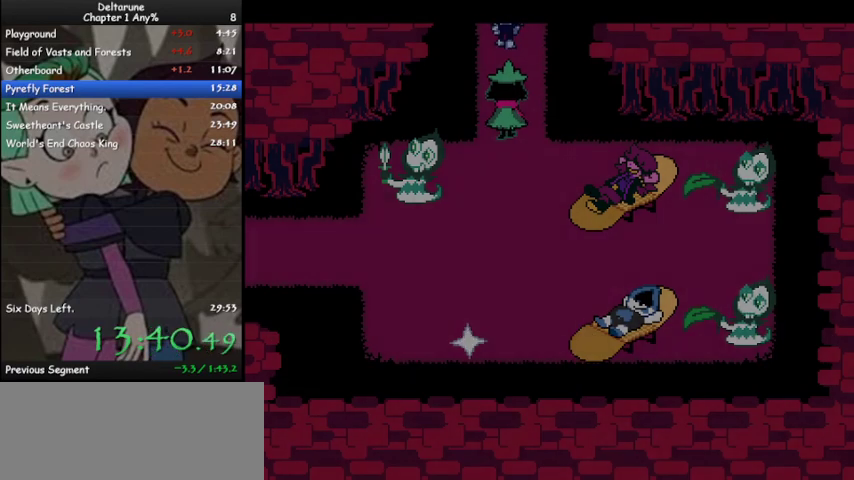
{"keys": ["ctrl", "shift", "up"], "events": []}
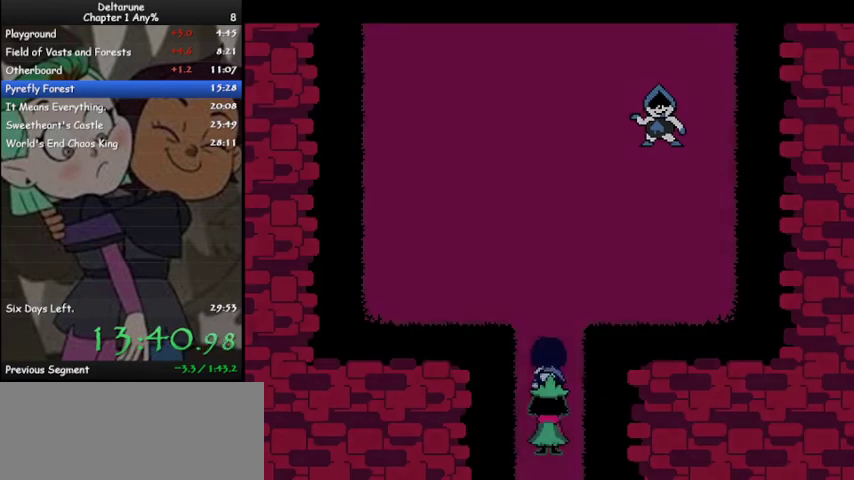
{"keys": ["ctrl", "shift", "up"], "events": []}
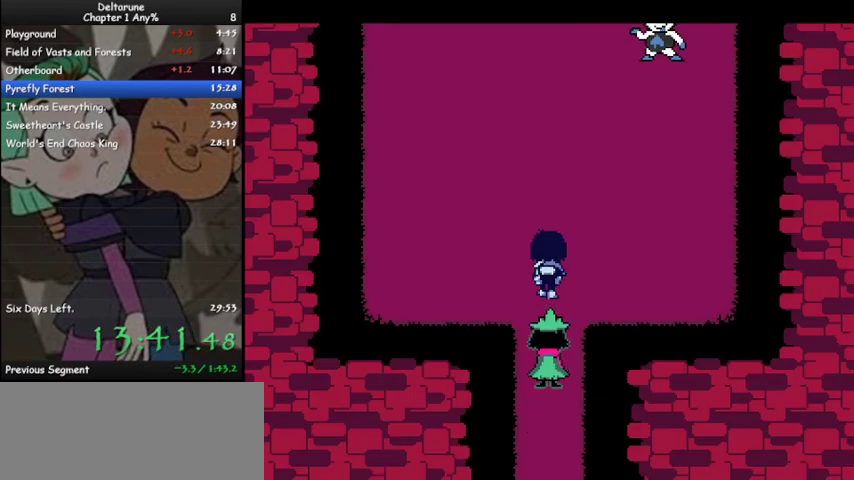
{"keys": ["ctrl", "shift", "up"], "events": [[33, "left", "down"], [500, "left", "up"]]}
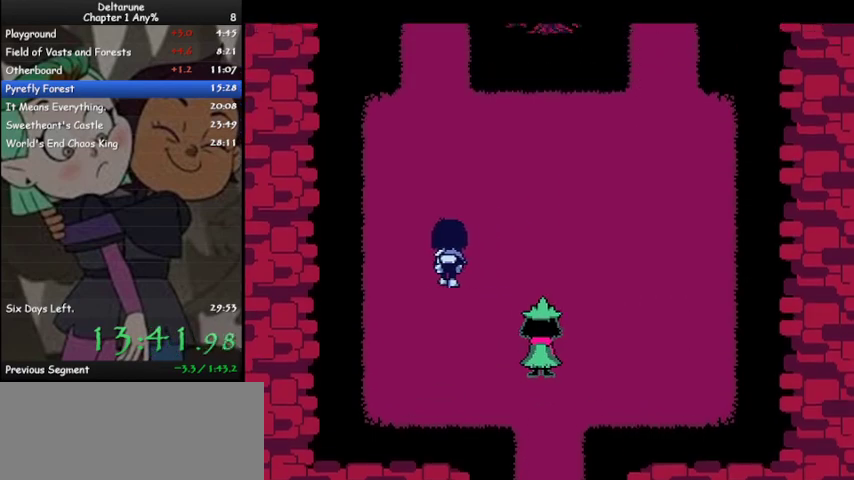
{"keys": ["ctrl", "shift", "up"], "events": []}
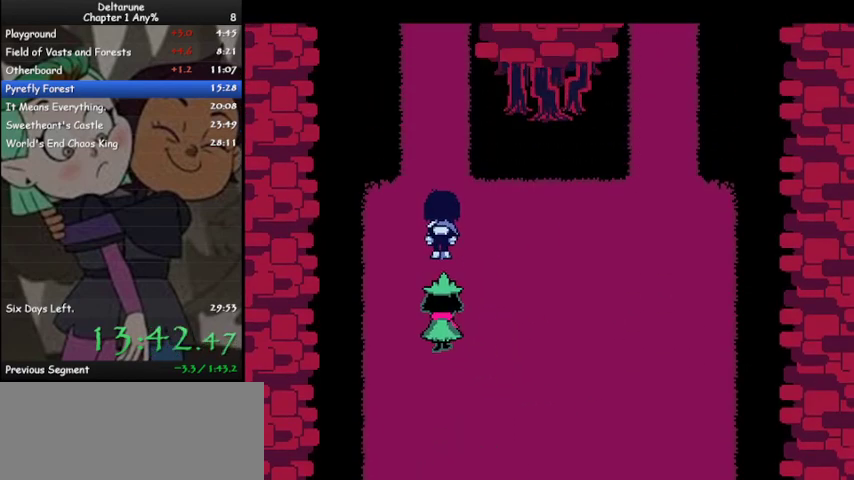
{"keys": ["ctrl", "shift", "up"], "events": []}
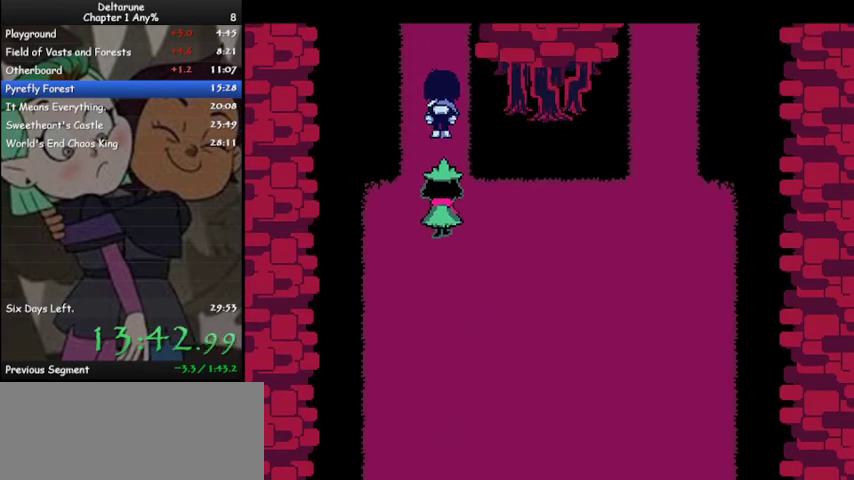
{"keys": ["ctrl", "shift", "up"], "events": []}
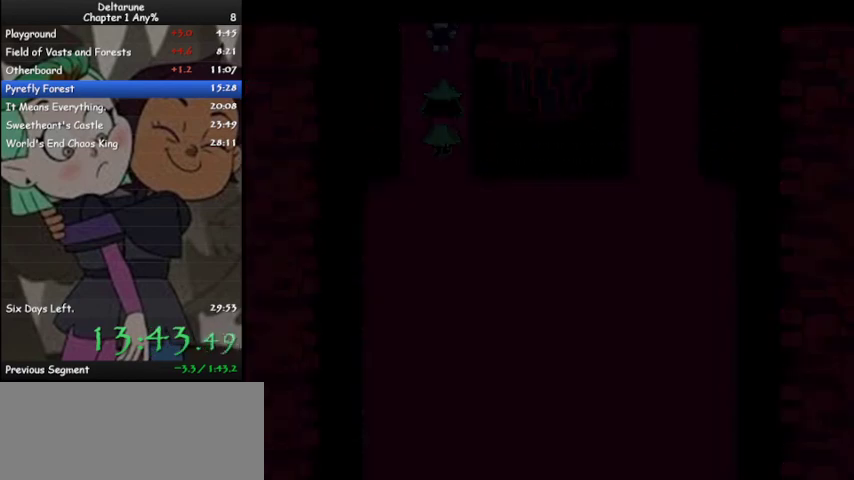
{"keys": ["ctrl", "shift", "up"], "events": []}
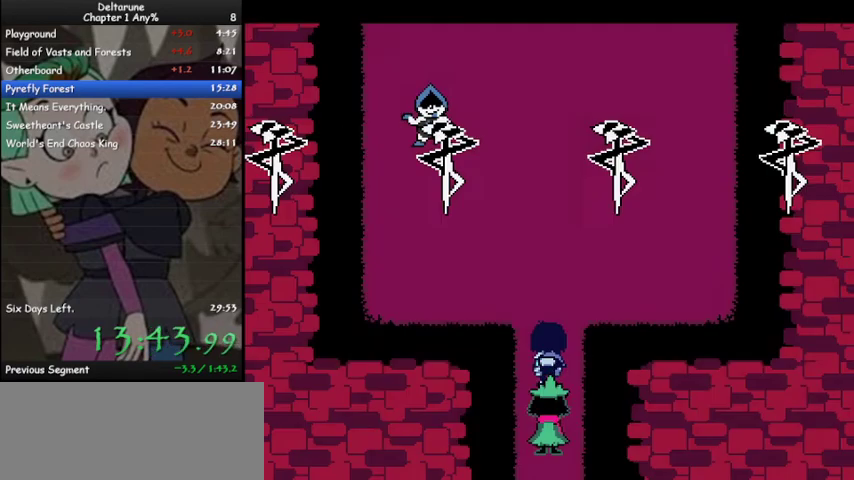
{"keys": ["ctrl", "shift", "up"], "events": [[333, "right", "down"], [400, "right", "up"]]}
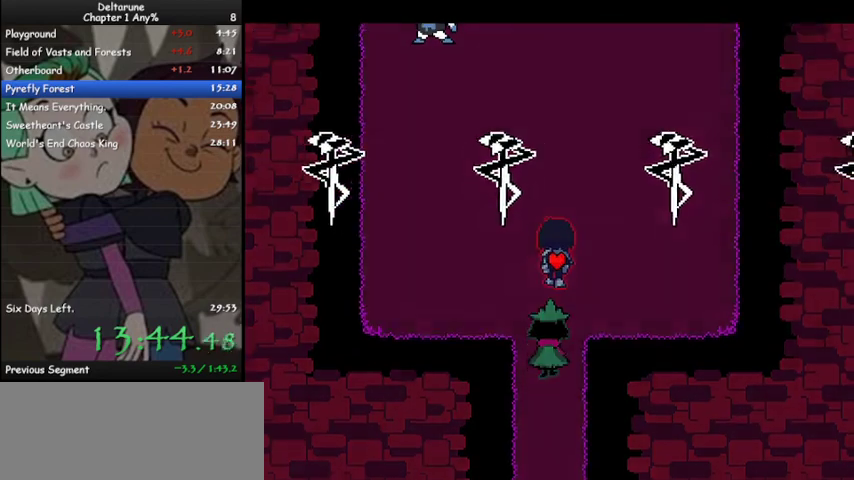
{"keys": ["ctrl", "right", "shift", "up"], "events": [[367, "z", "down"], [400, "right", "down"], [467, "z", "up"]]}
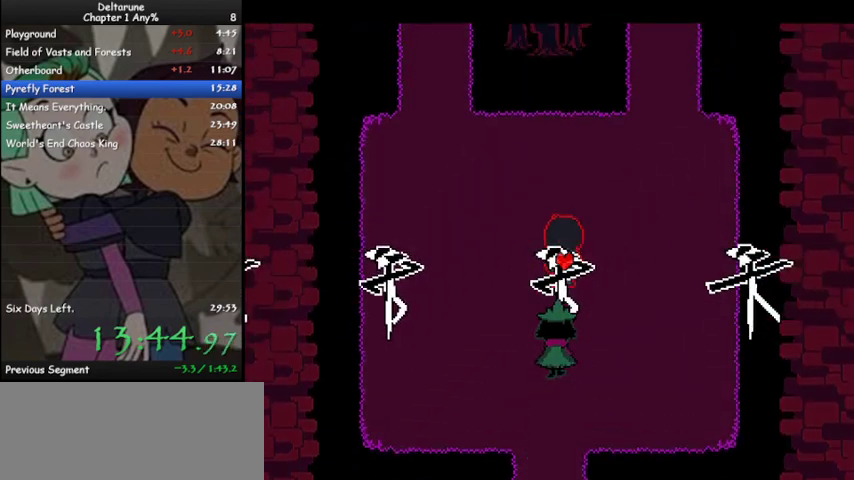
{"keys": ["ctrl", "shift", "up"], "events": [[333, "right", "up"]]}
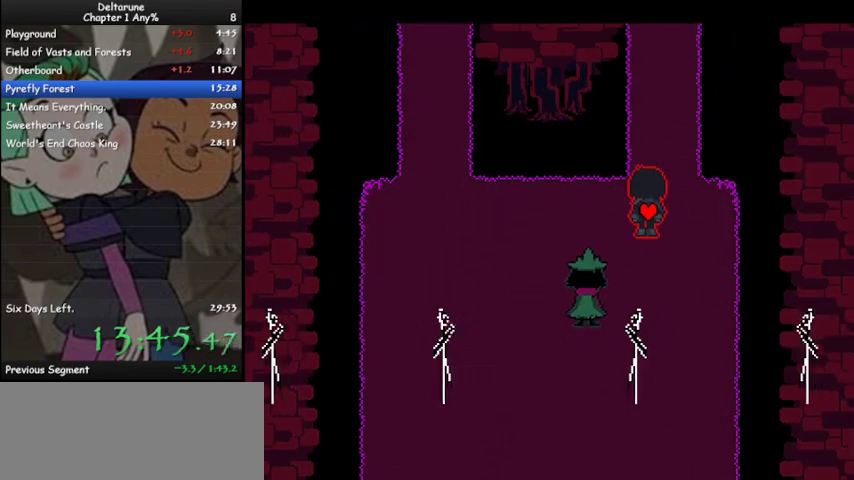
{"keys": ["ctrl", "shift", "up"], "events": [[67, "right", "down"], [100, "right", "up"]]}
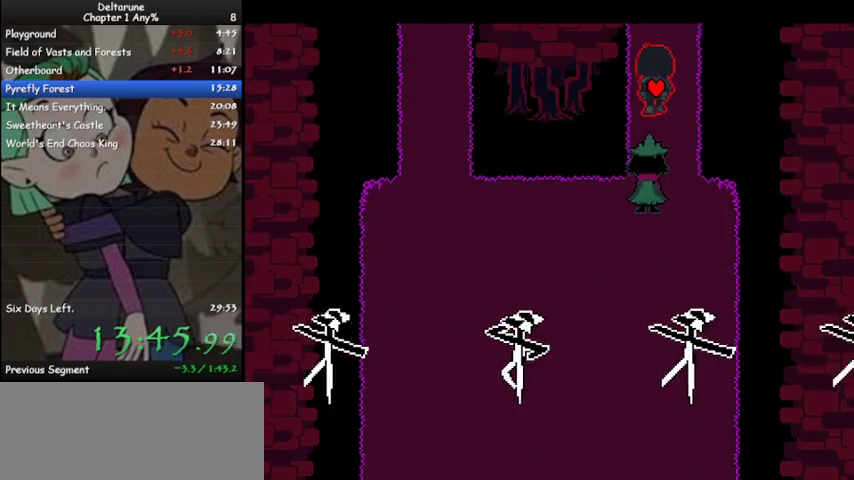
{"keys": ["ctrl", "shift", "up"], "events": []}
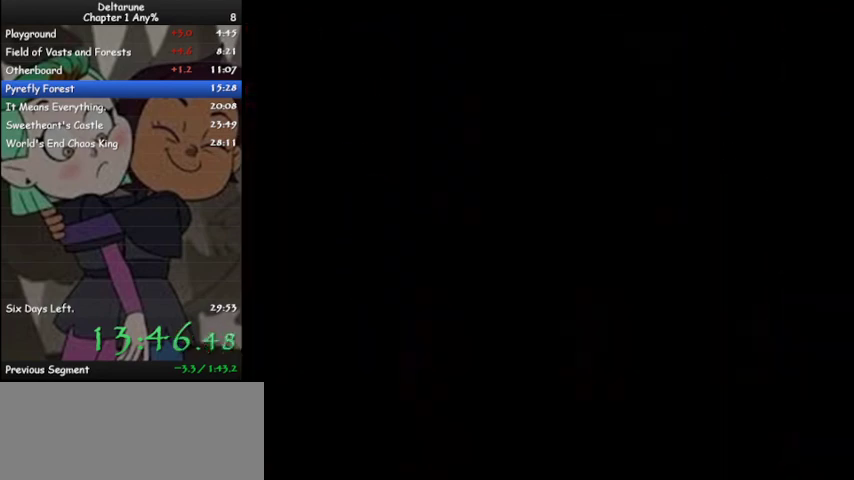
{"keys": ["ctrl", "shift", "up"], "events": []}
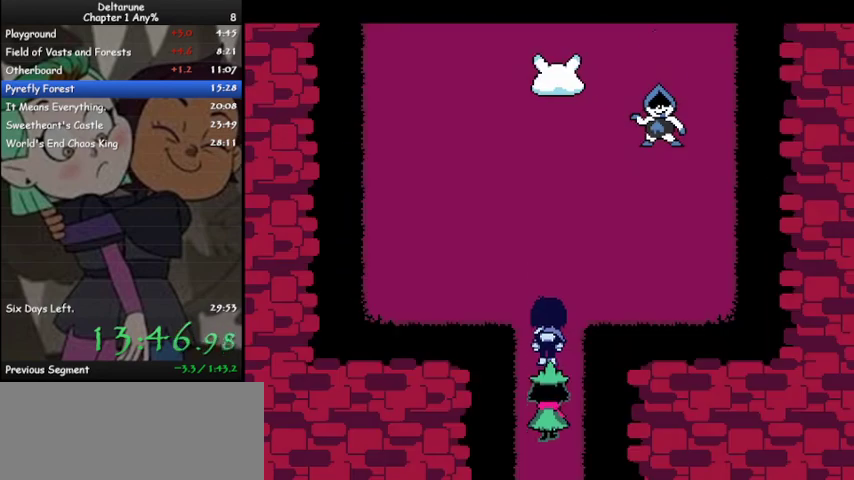
{"keys": ["ctrl", "left", "shift", "up"], "events": [[200, "left", "down"]]}
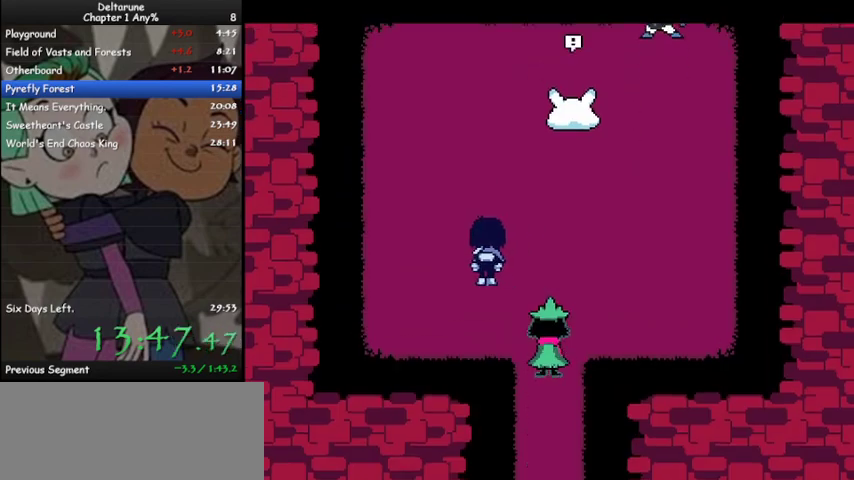
{"keys": ["ctrl", "shift", "up"], "events": [[167, "left", "up"]]}
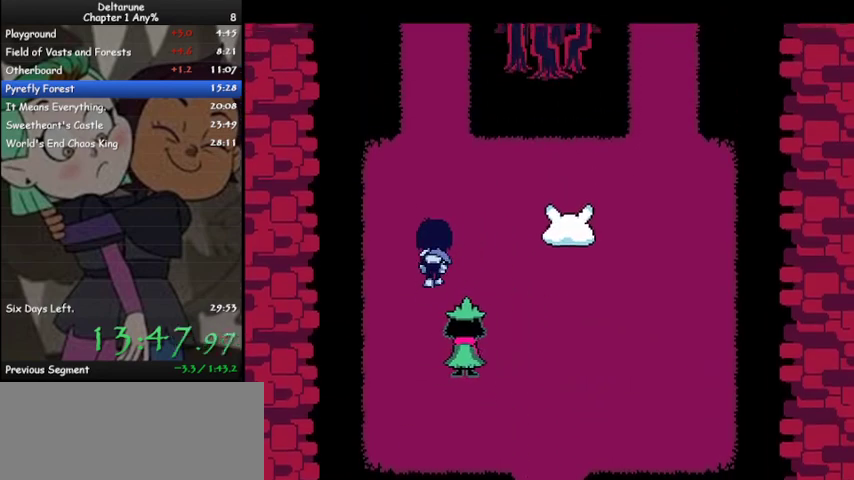
{"keys": ["ctrl", "shift", "up"], "events": []}
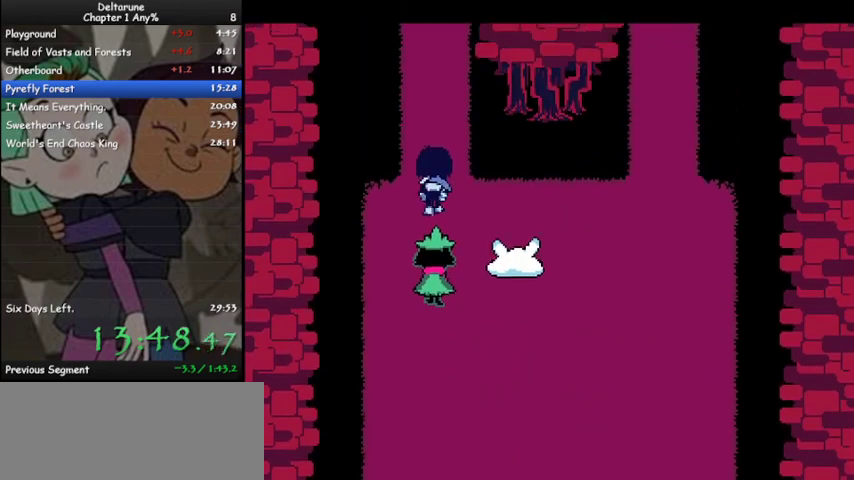
{"keys": ["ctrl", "shift", "up"], "events": []}
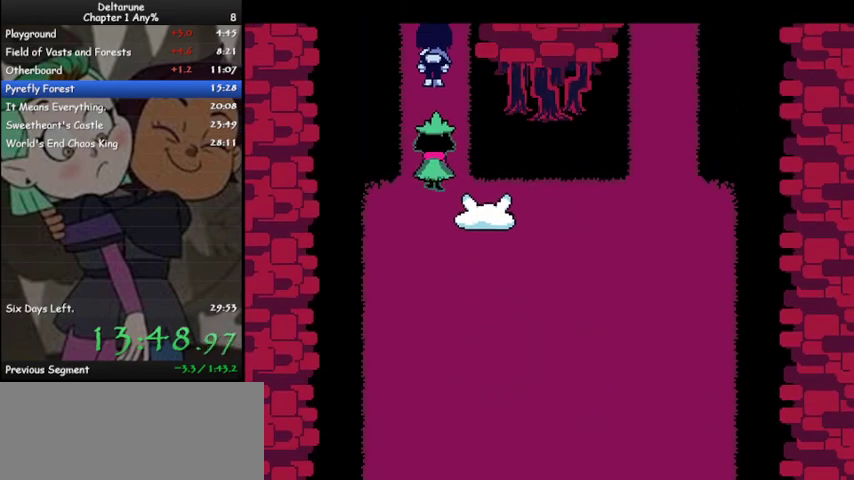
{"keys": ["ctrl", "shift", "up"], "events": []}
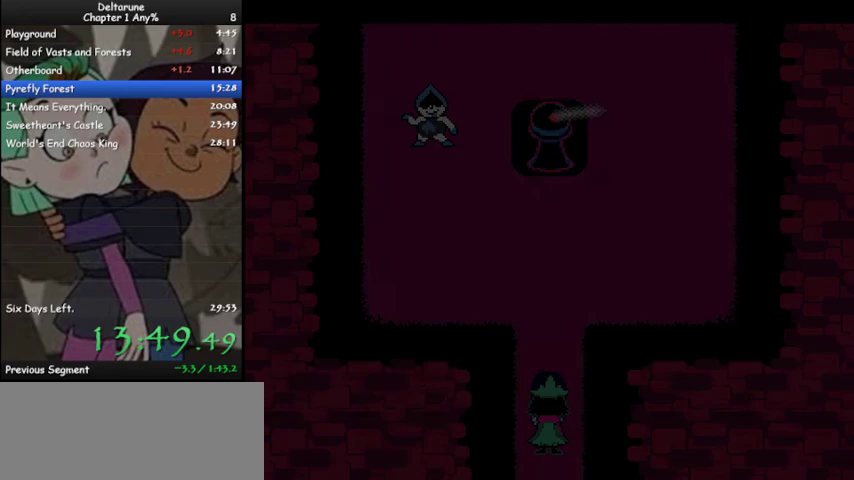
{"keys": ["ctrl", "shift", "up"], "events": []}
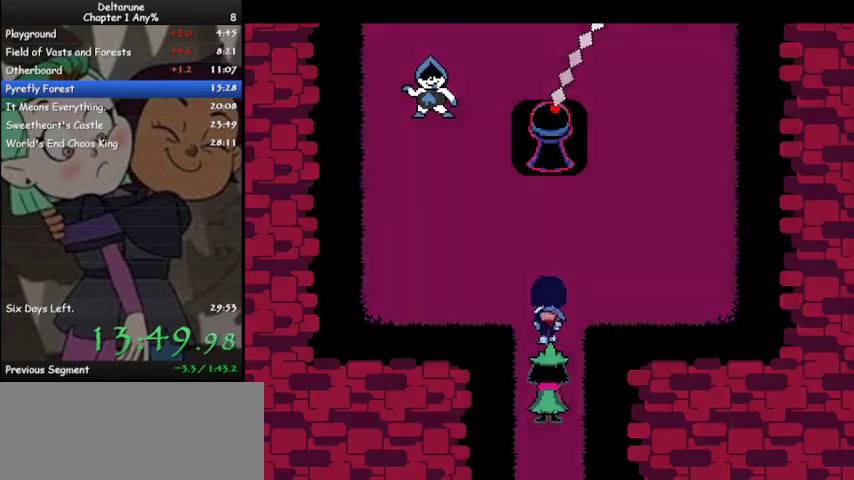
{"keys": ["ctrl", "right", "shift", "up"], "events": [[100, "right", "down"]]}
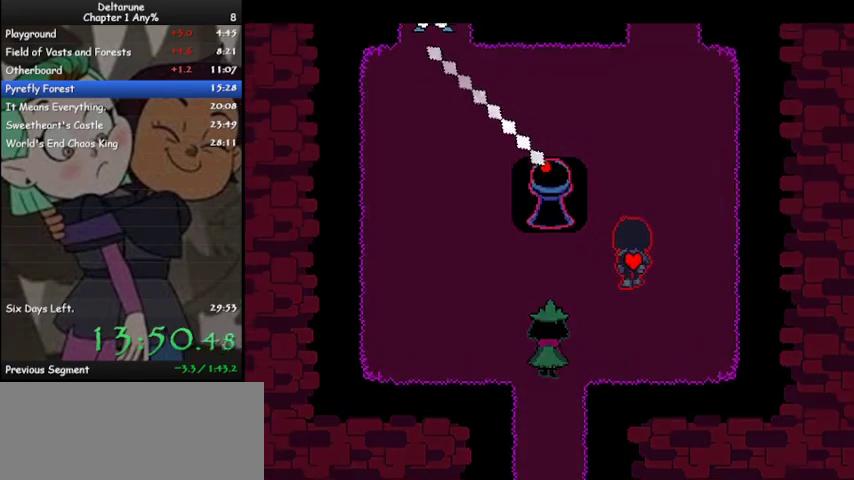
{"keys": ["ctrl", "shift", "up"], "events": [[133, "right", "up"]]}
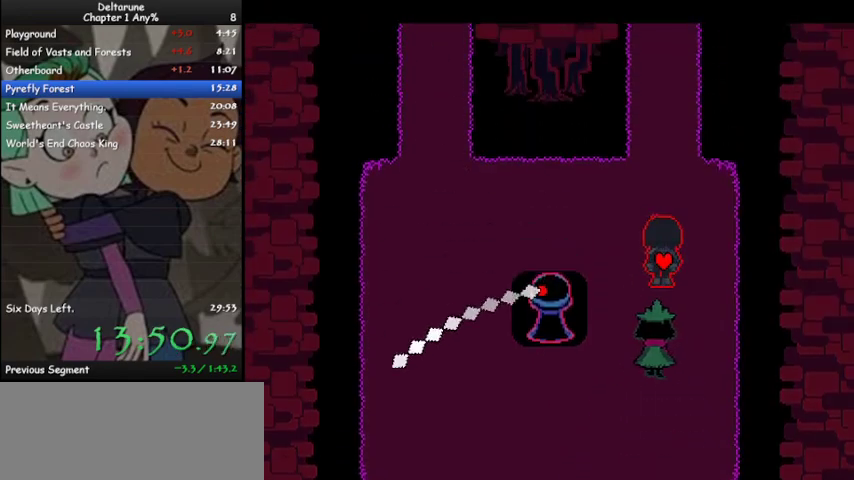
{"keys": ["ctrl", "shift", "up"], "events": []}
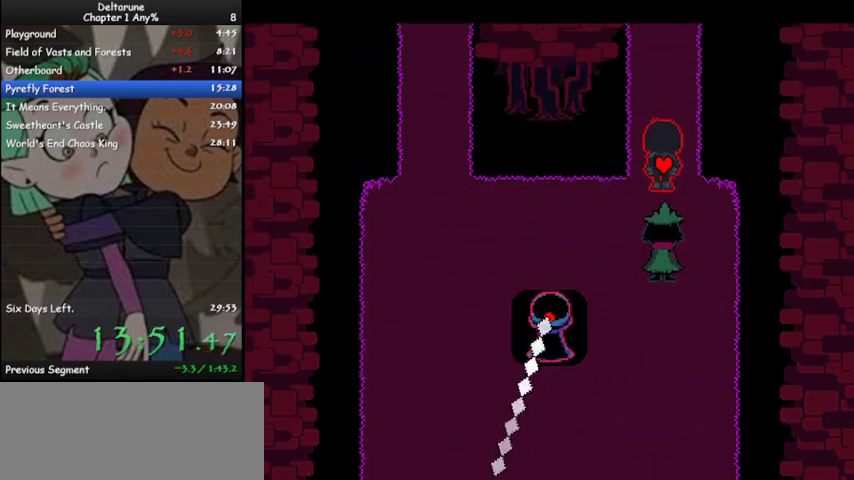
{"keys": ["ctrl", "shift", "up"], "events": []}
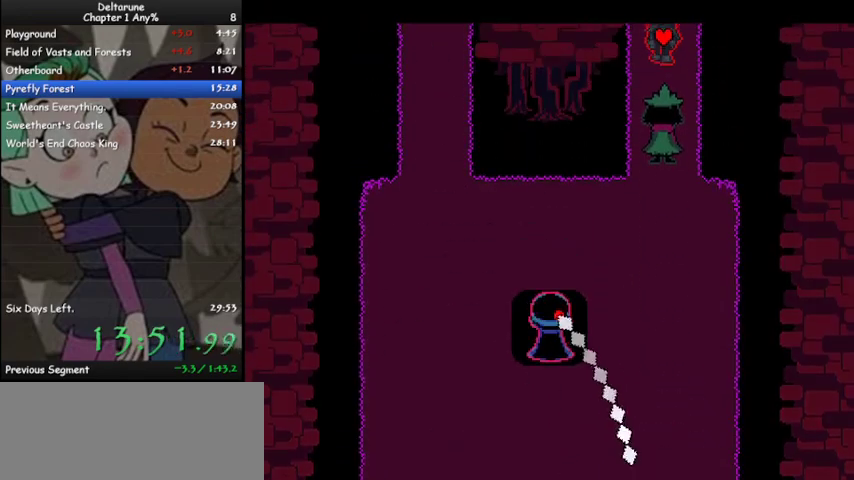
{"keys": ["ctrl", "shift", "up"], "events": []}
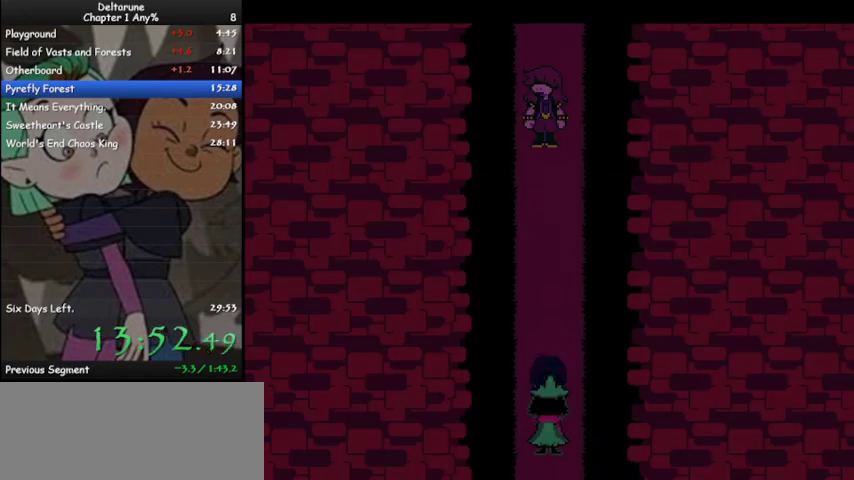
{"keys": ["ctrl", "shift", "up"], "events": [[467, "z", "down"], [500, "z", "up"]]}
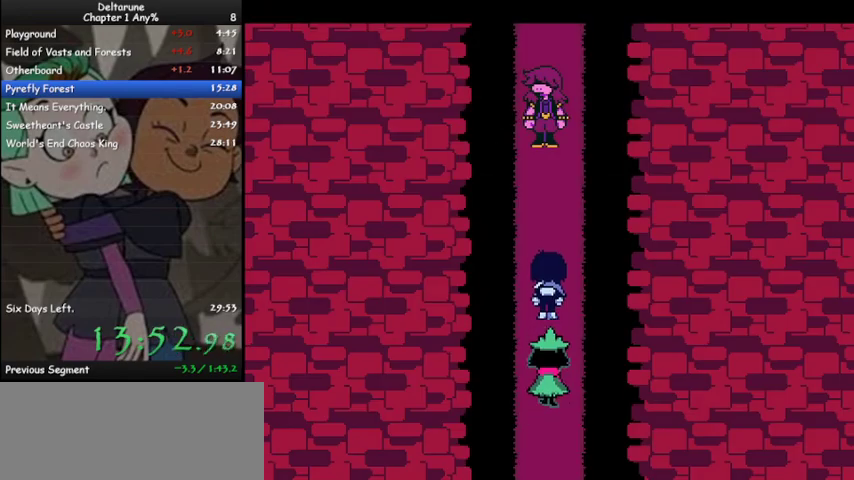
{"keys": ["ctrl", "shift", "up", "z"], "events": [[67, "z", "down"], [167, "z", "up"], [200, "z", "down"], [267, "z", "up"], [333, "z", "down"], [400, "z", "up"], [433, "z", "down"]]}